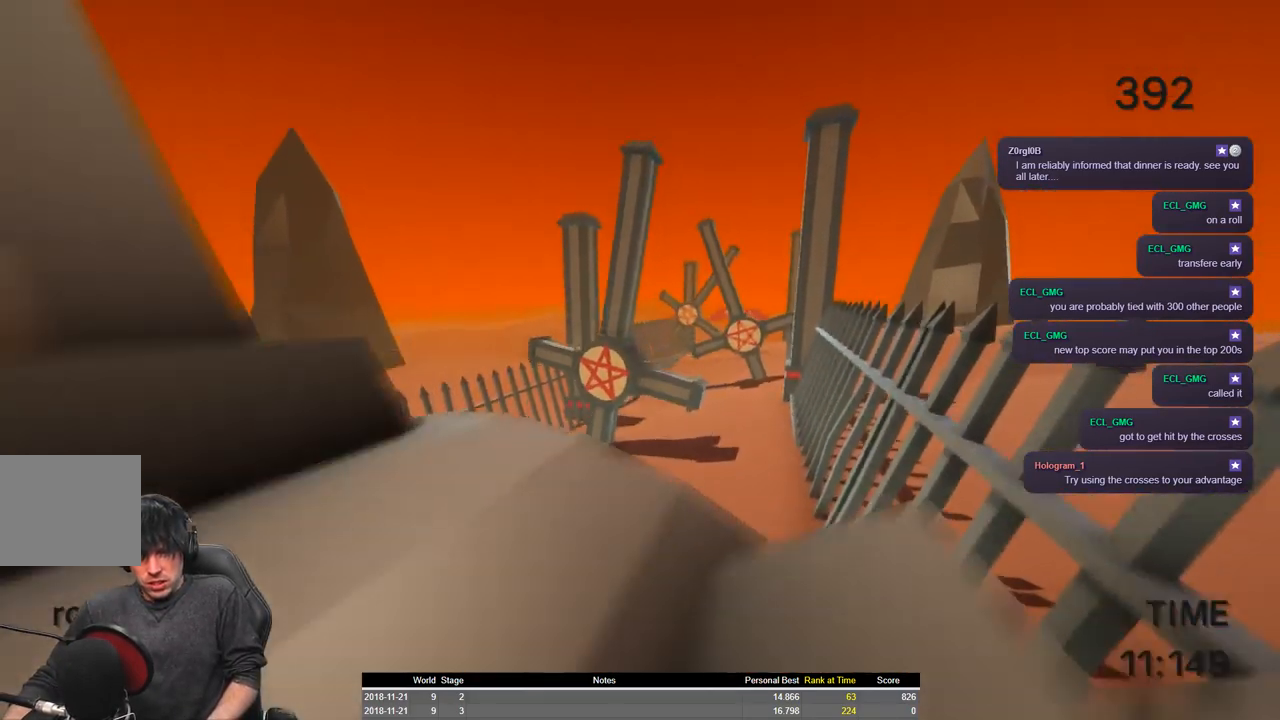
Gameplay with keyboard; each line is a JSON object with the keys held at the frame after it. "events" lists presses ("down") and releases ("up") of "a", "ctrl", "d", "e", "q", "s", "shift", "space" and "w" between this image and that frame as [ms after this image, input, new state], when the widget could be followed in between. No other keys are recorded. Mouse input is not recorded.
{"keys": ["a", "shift", "space", "w"], "events": [[67, "space", "up"], [134, "space", "down"], [217, "space", "up"], [300, "space", "down"]]}
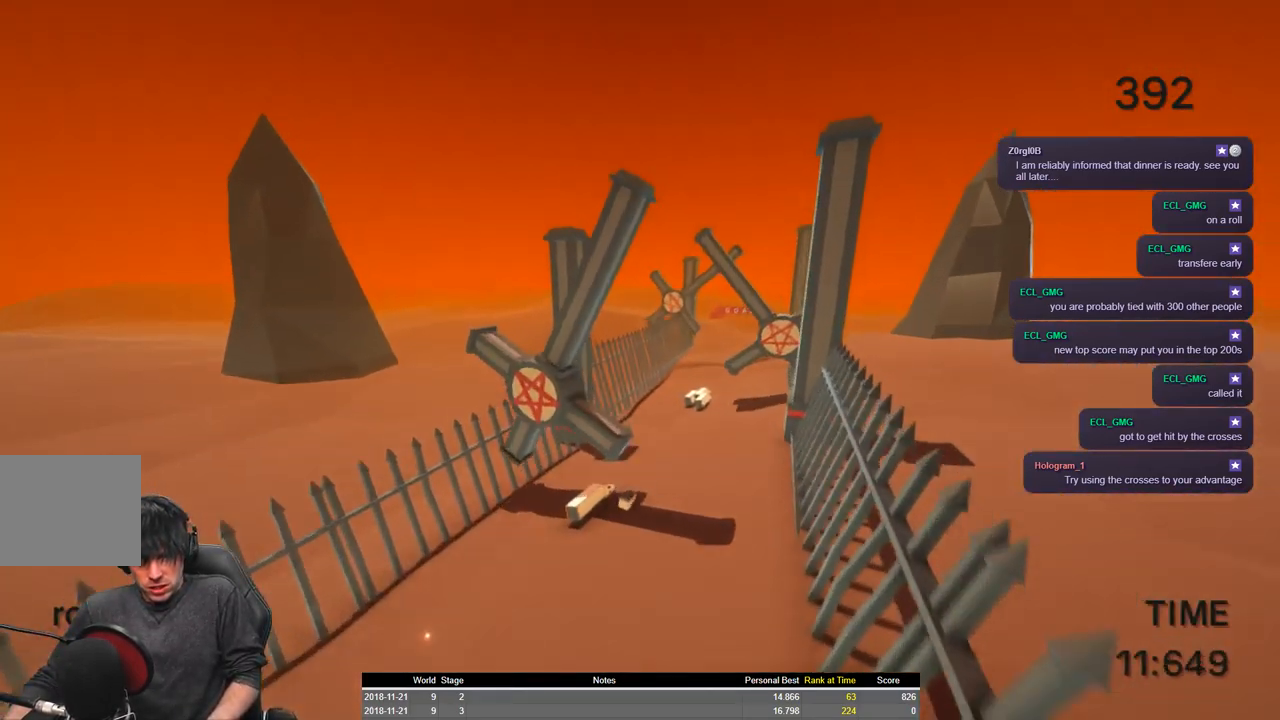
{"keys": ["a", "shift", "w"], "events": [[117, "space", "up"], [184, "space", "down"], [284, "space", "up"], [367, "space", "down"], [484, "space", "up"]]}
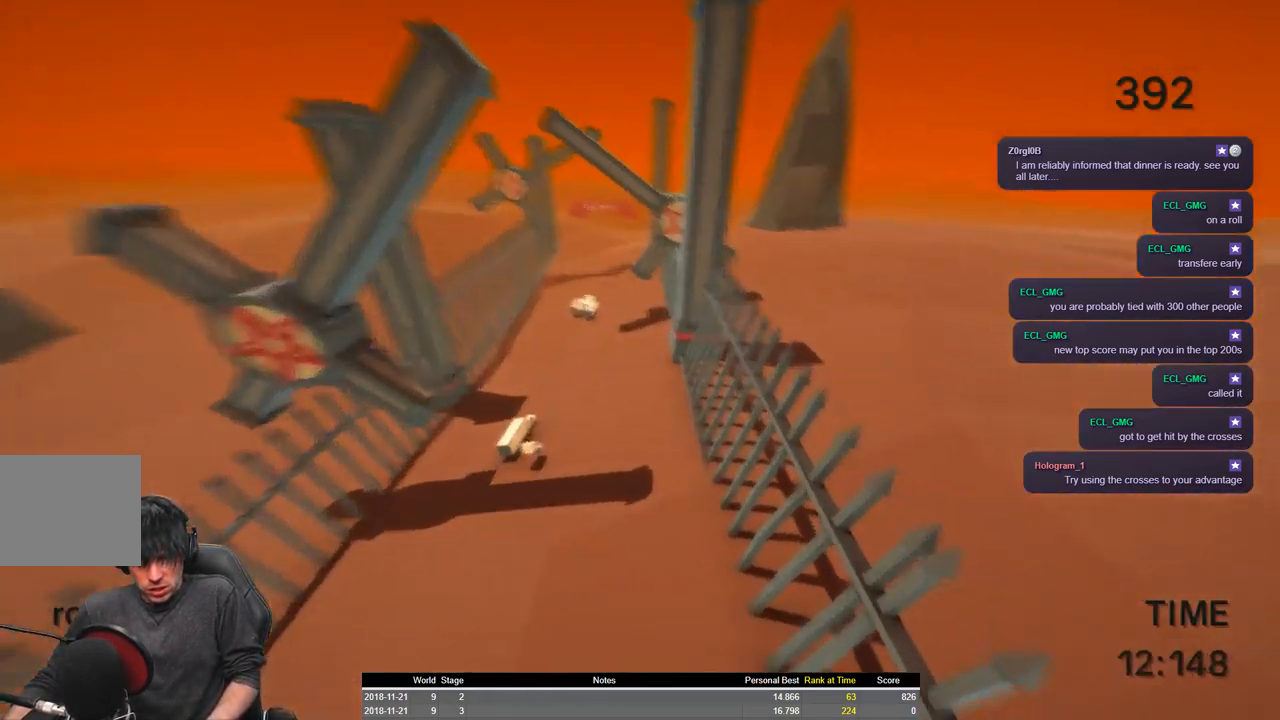
{"keys": ["a", "d", "shift", "w"], "events": [[67, "space", "down"], [150, "space", "up"], [217, "space", "down"], [350, "space", "up"], [417, "d", "down"]]}
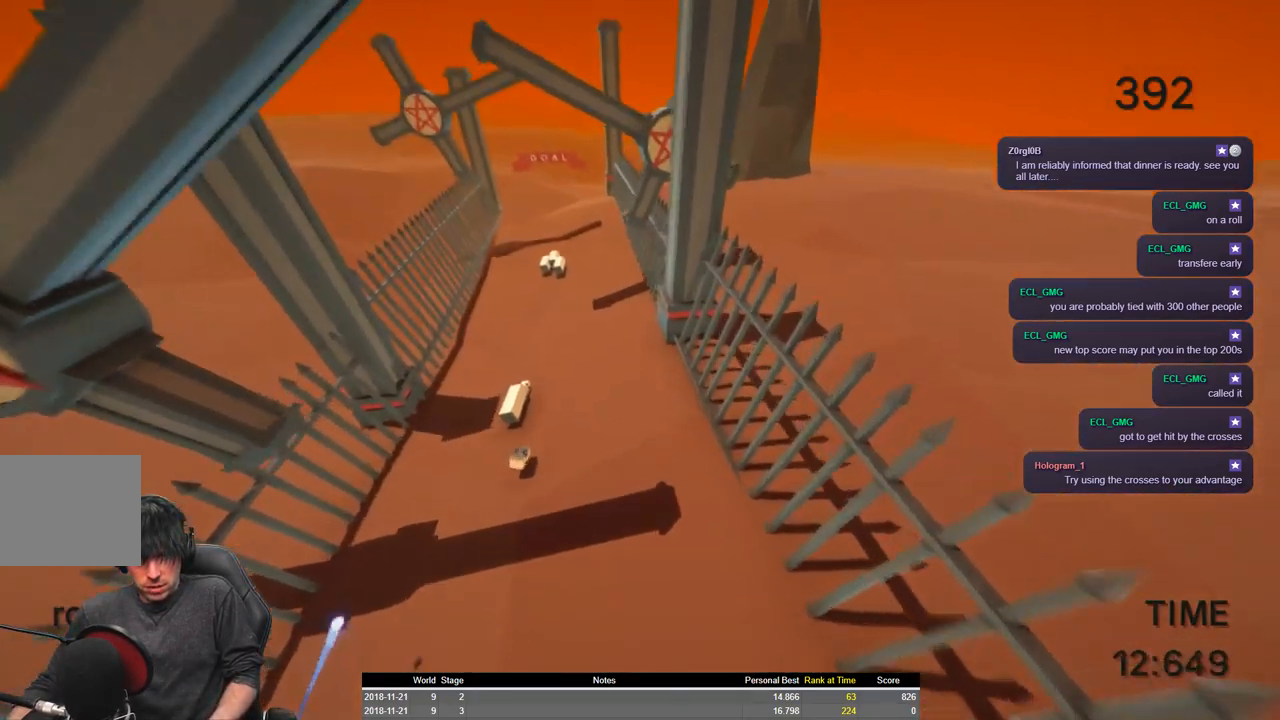
{"keys": ["a", "d", "shift", "w"], "events": []}
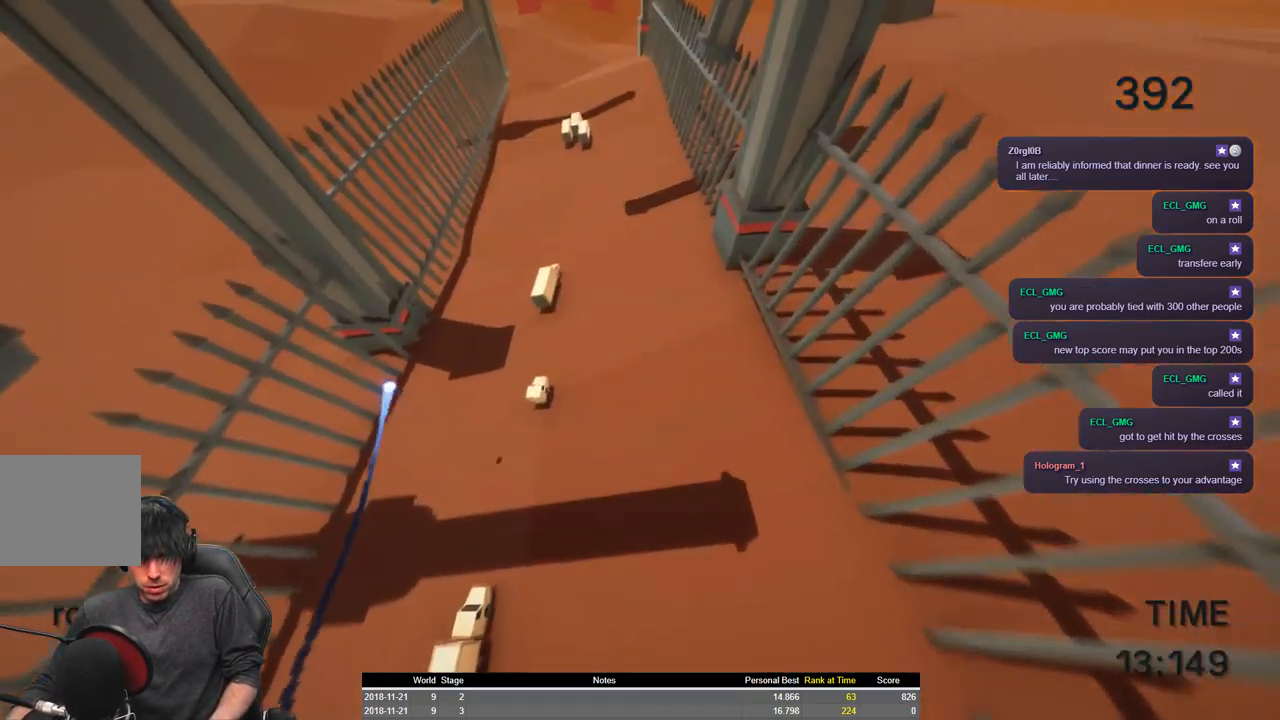
{"keys": ["a", "shift", "w"], "events": [[167, "d", "up"]]}
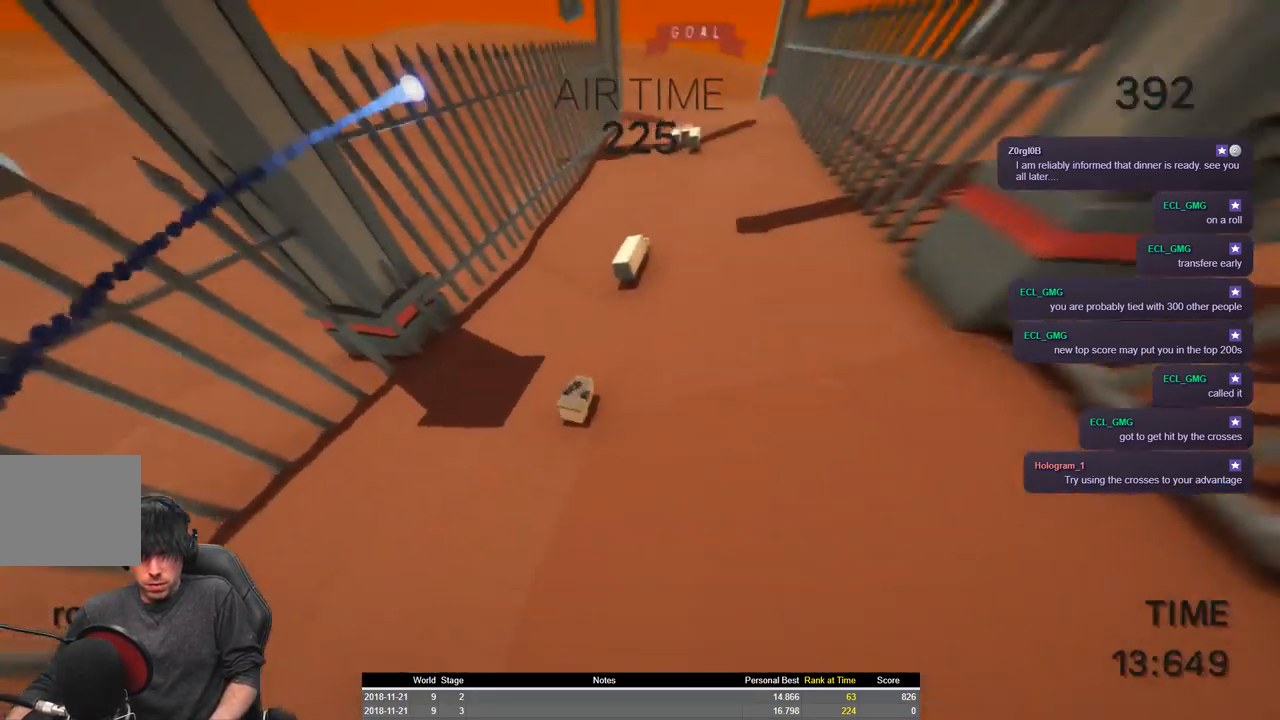
{"keys": ["a", "shift", "space", "w"], "events": [[117, "space", "down"]]}
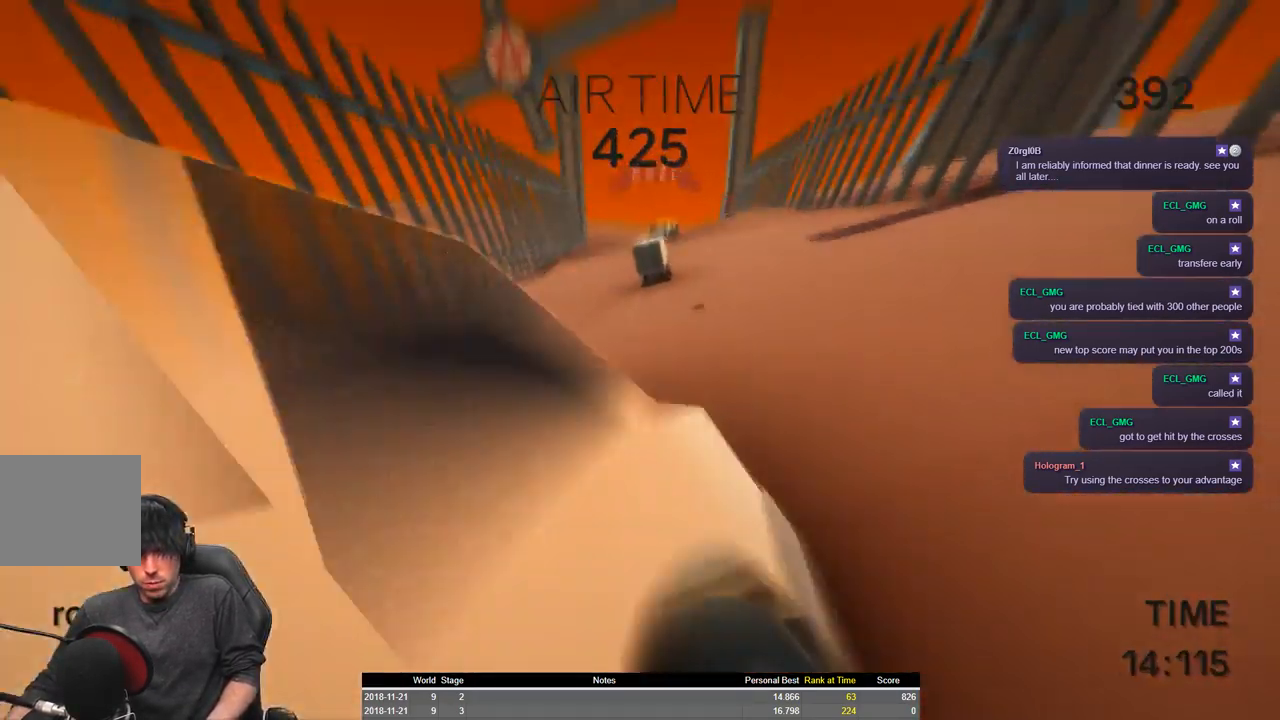
{"keys": ["a", "shift", "space", "w"], "events": []}
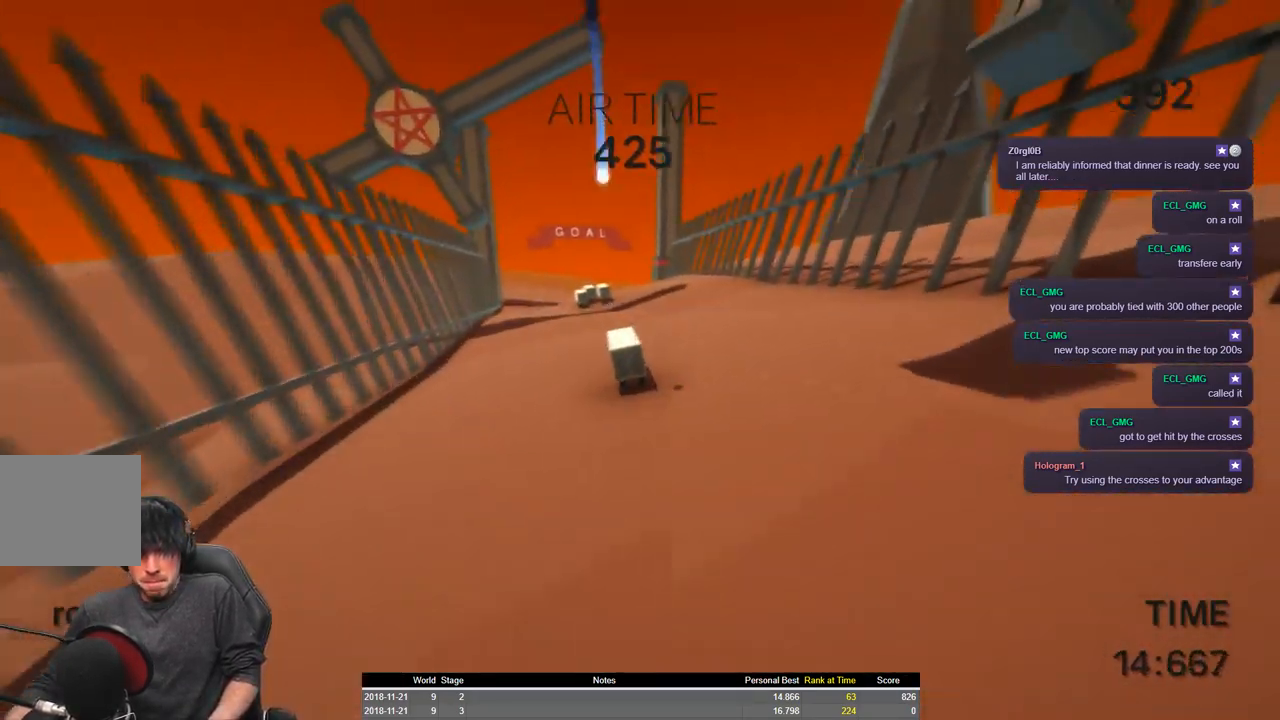
{"keys": ["a", "d", "shift", "space", "w"], "events": [[150, "d", "down"]]}
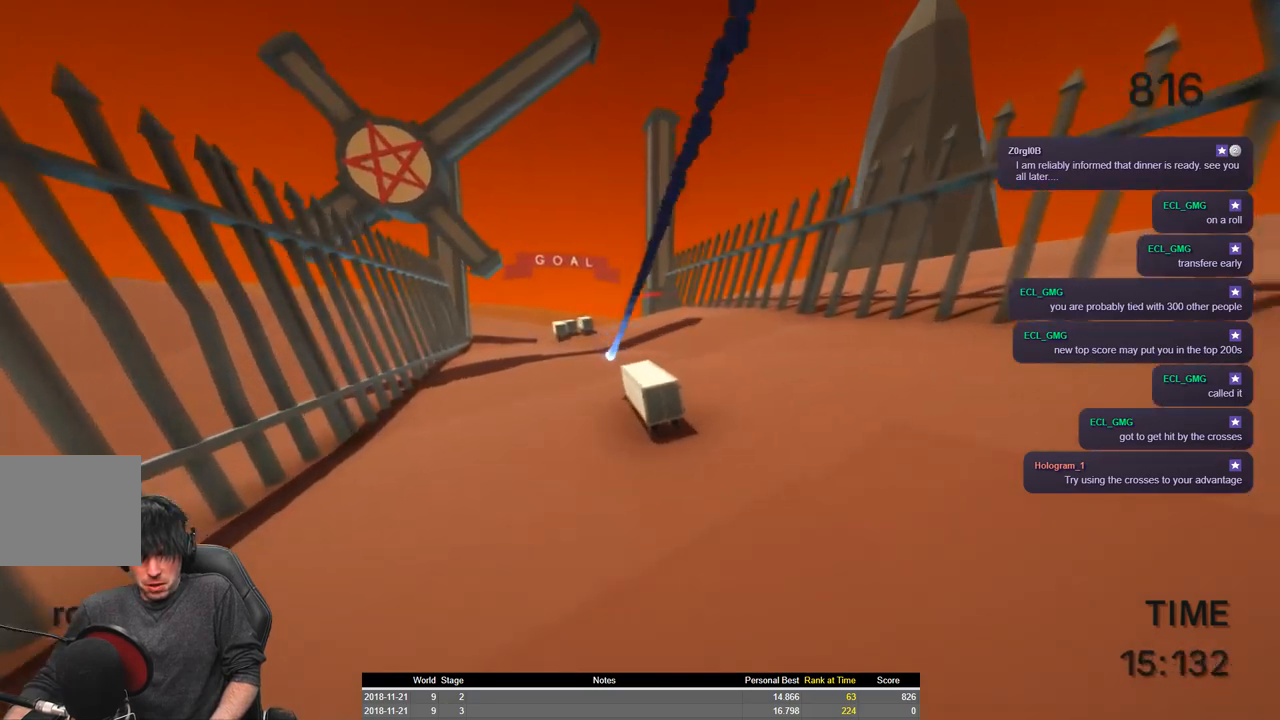
{"keys": ["a", "d", "shift", "space", "w"], "events": []}
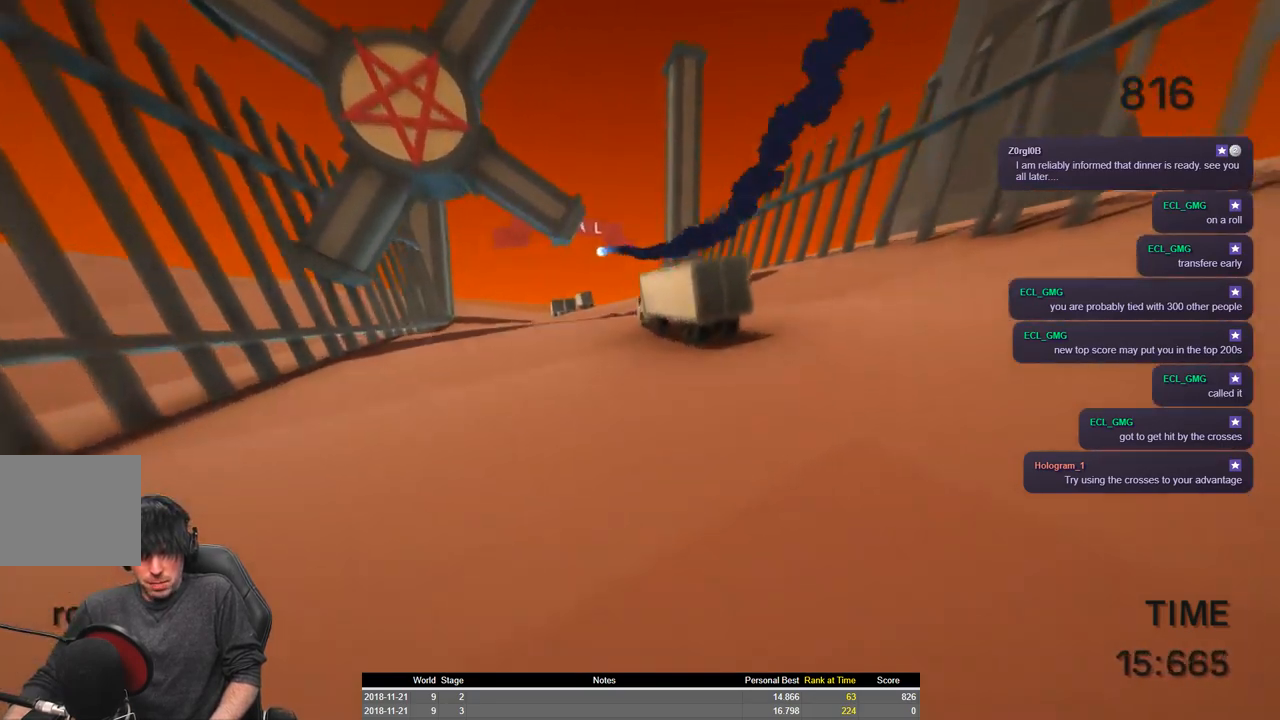
{"keys": [], "events": [[384, "d", "up"], [434, "shift", "up"], [434, "space", "up"], [434, "w", "up"], [467, "a", "up"]]}
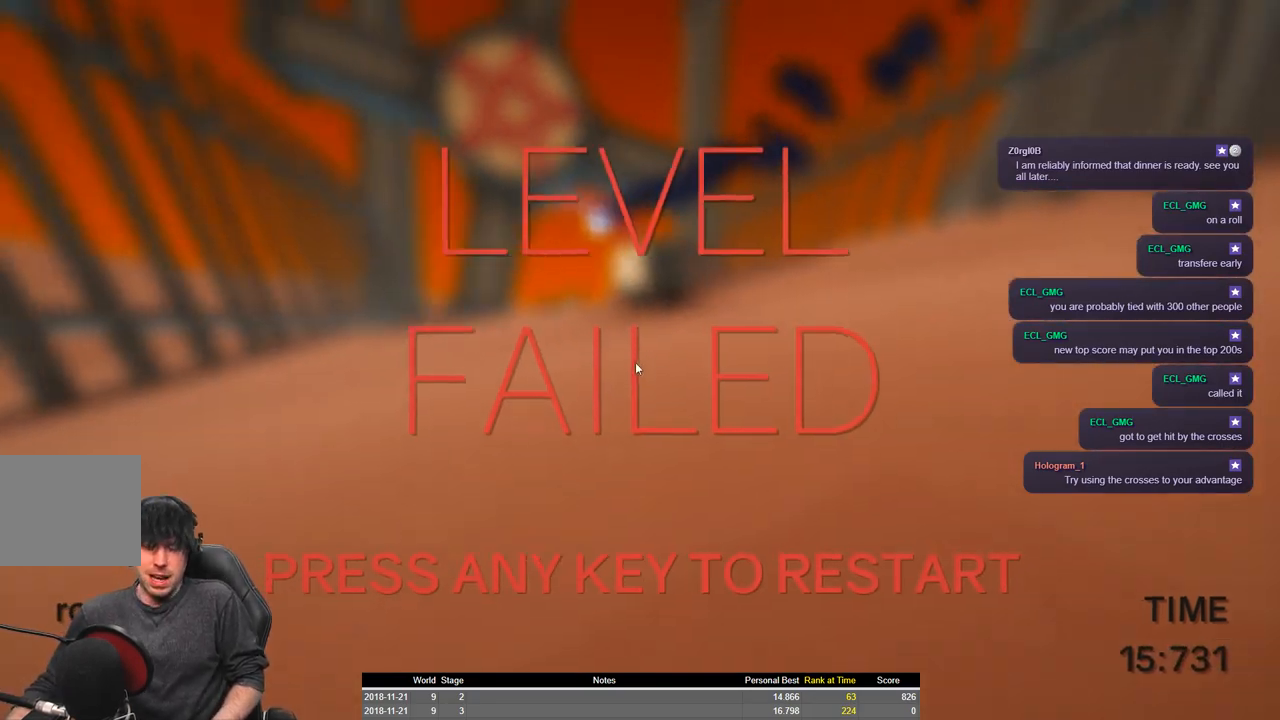
{"keys": ["w"], "events": [[467, "w", "down"]]}
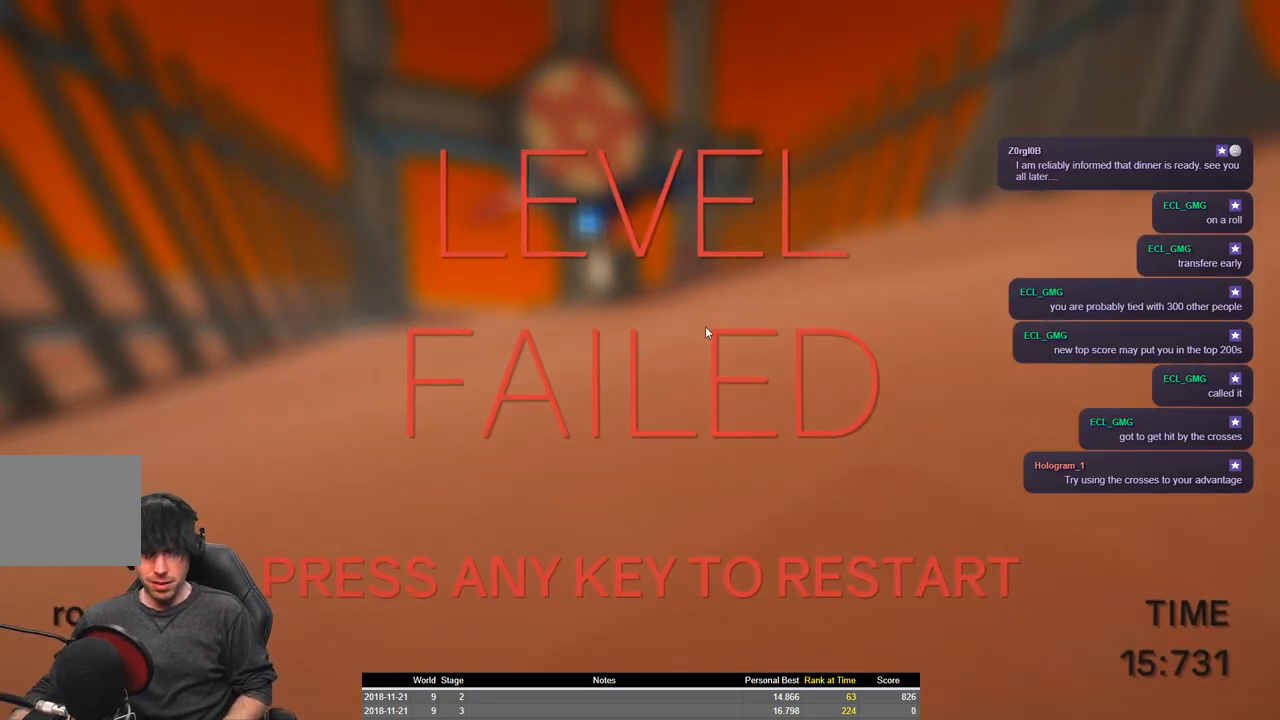
{"keys": ["a", "shift", "w"], "events": [[84, "shift", "down"], [167, "a", "down"]]}
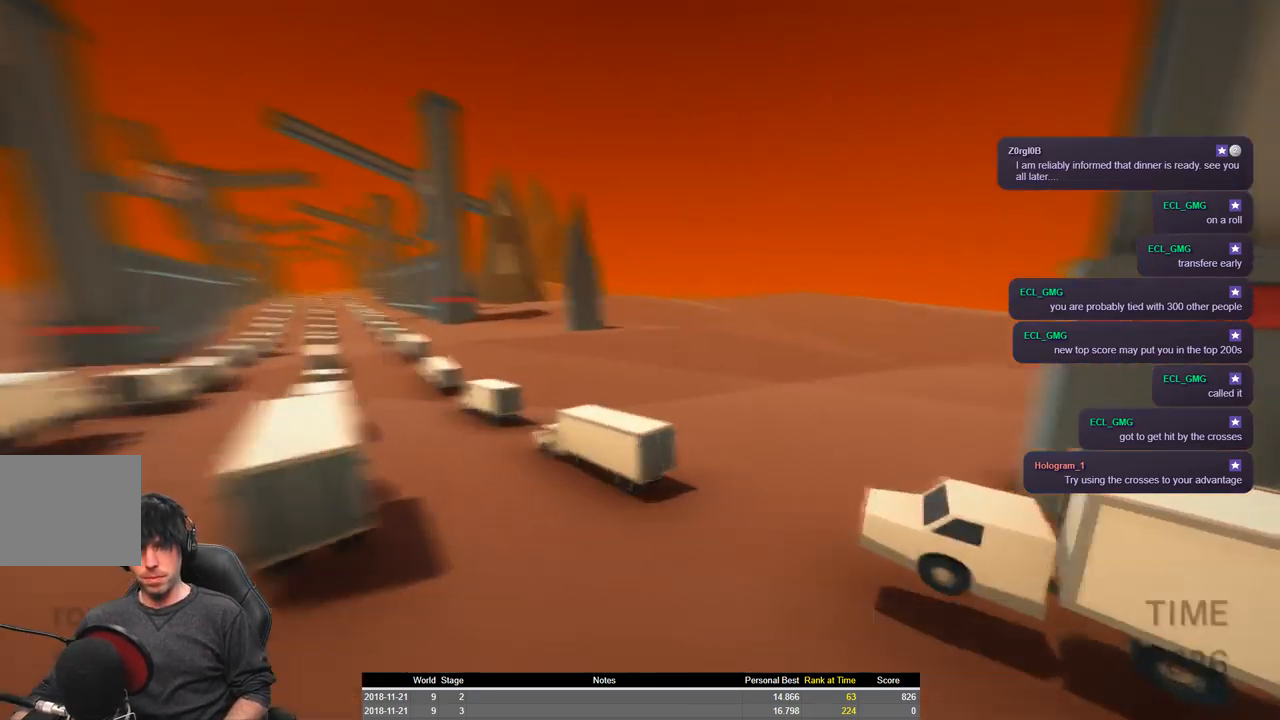
{"keys": ["a", "shift", "w"], "events": [[217, "space", "down"], [350, "space", "up"]]}
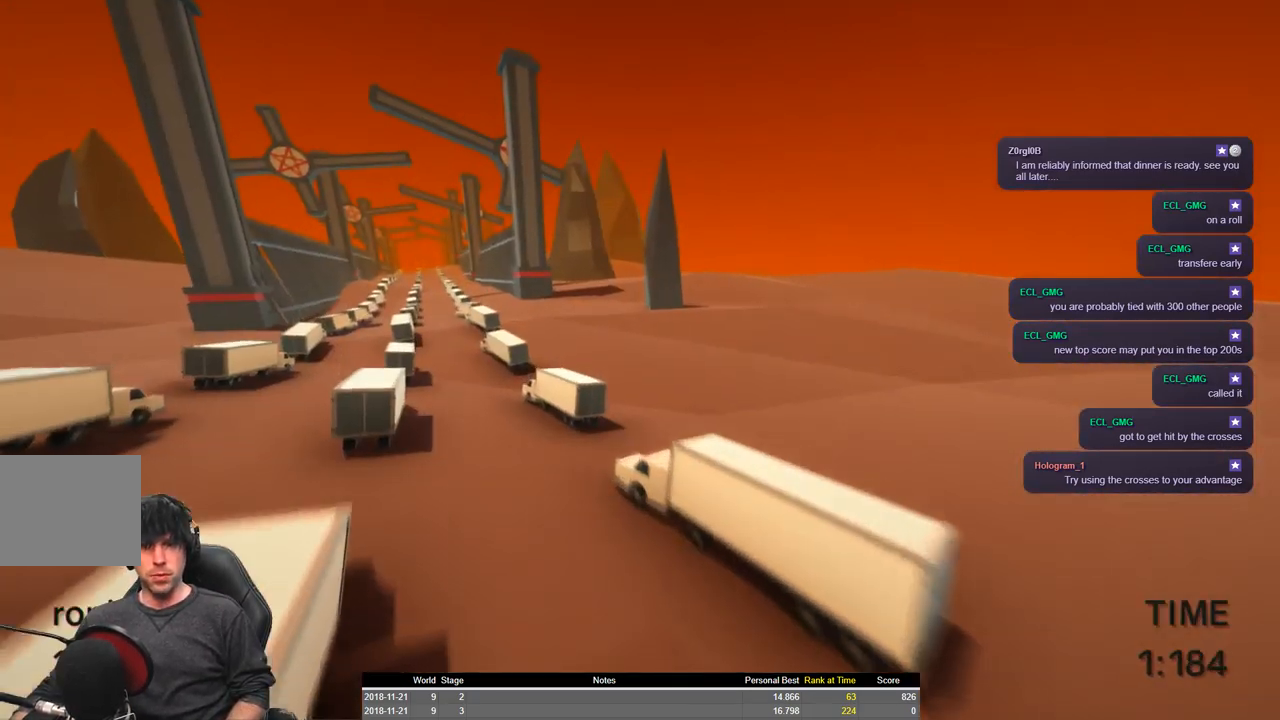
{"keys": ["a", "shift", "w"], "events": []}
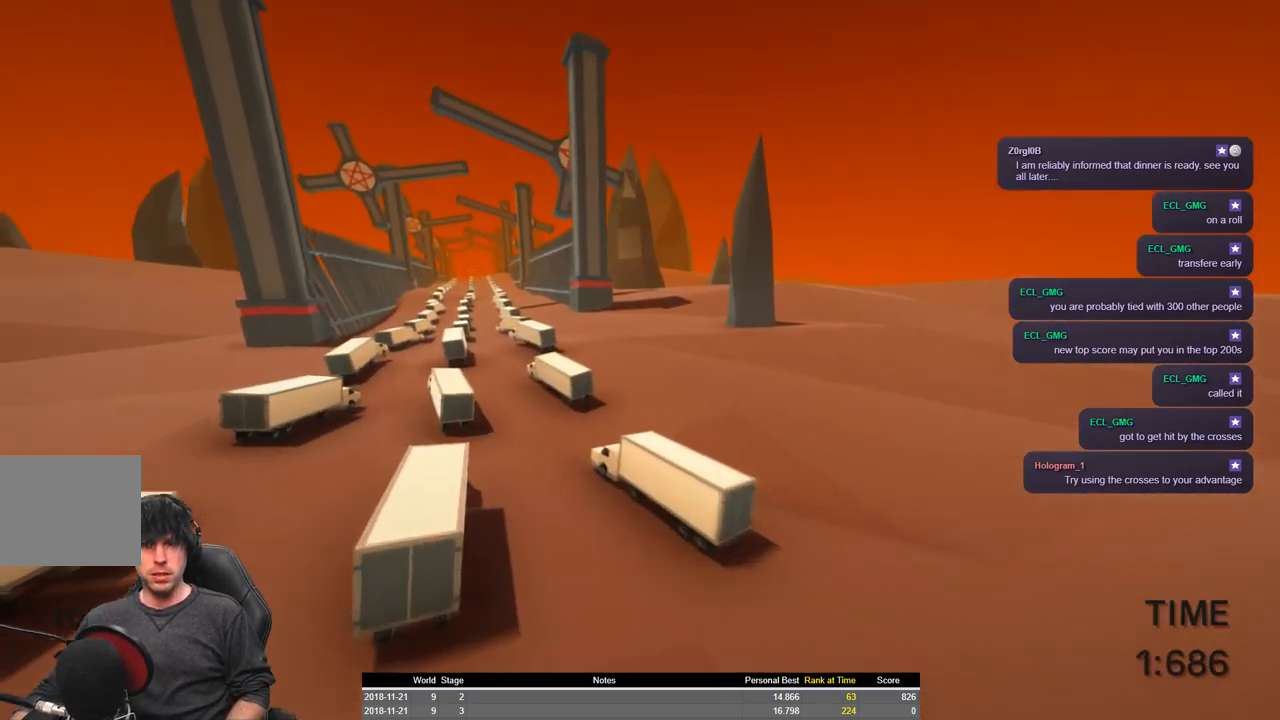
{"keys": ["a", "shift", "w"], "events": []}
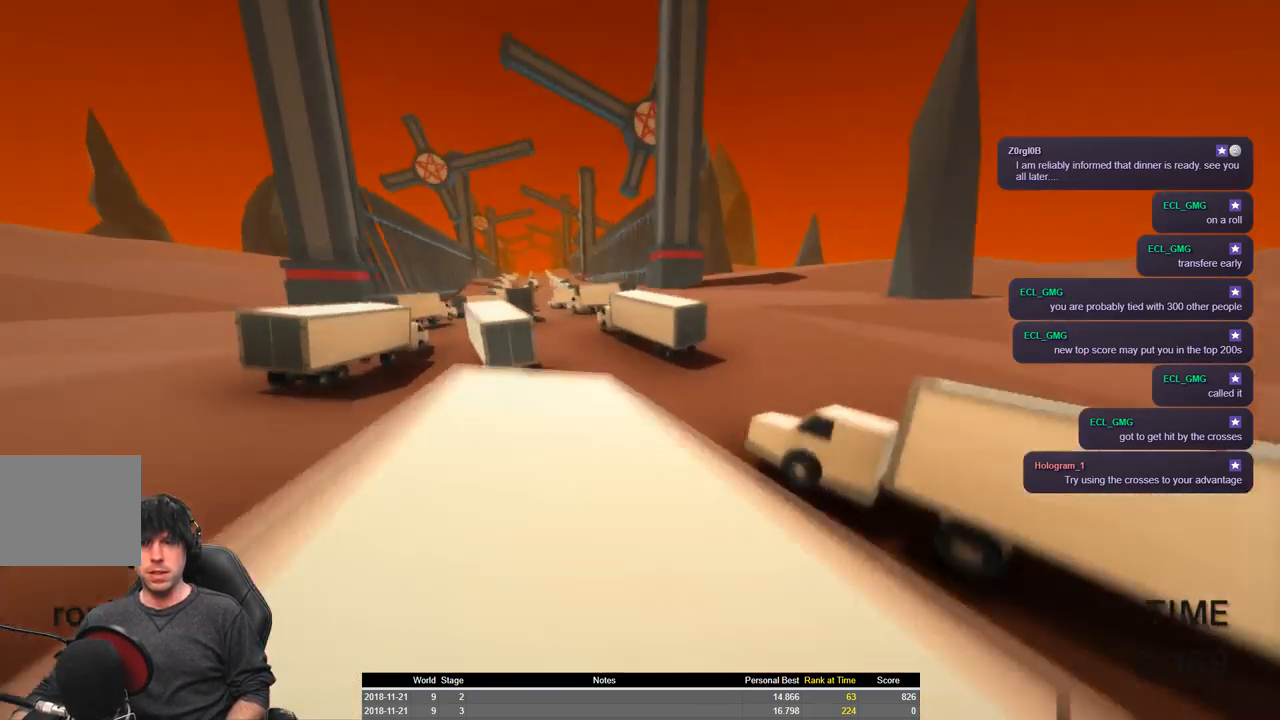
{"keys": ["a", "shift", "space", "w"], "events": [[384, "space", "down"]]}
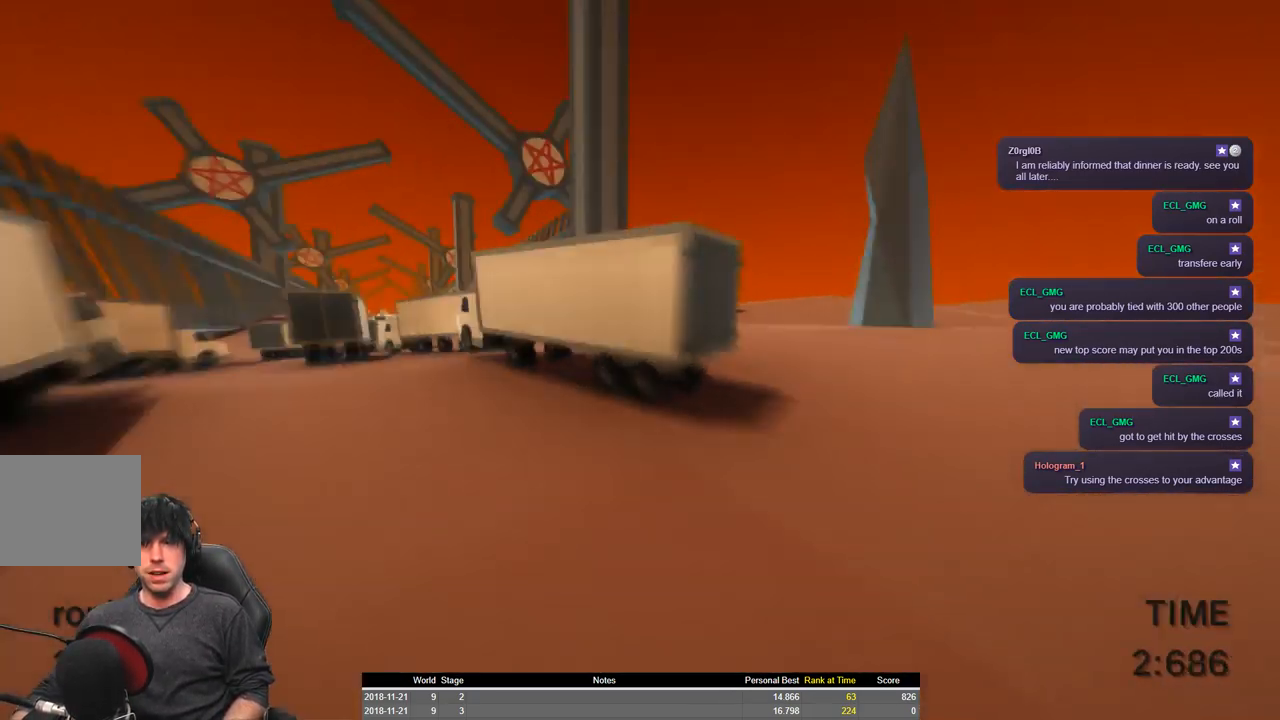
{"keys": ["a", "shift", "w"], "events": [[434, "space", "up"]]}
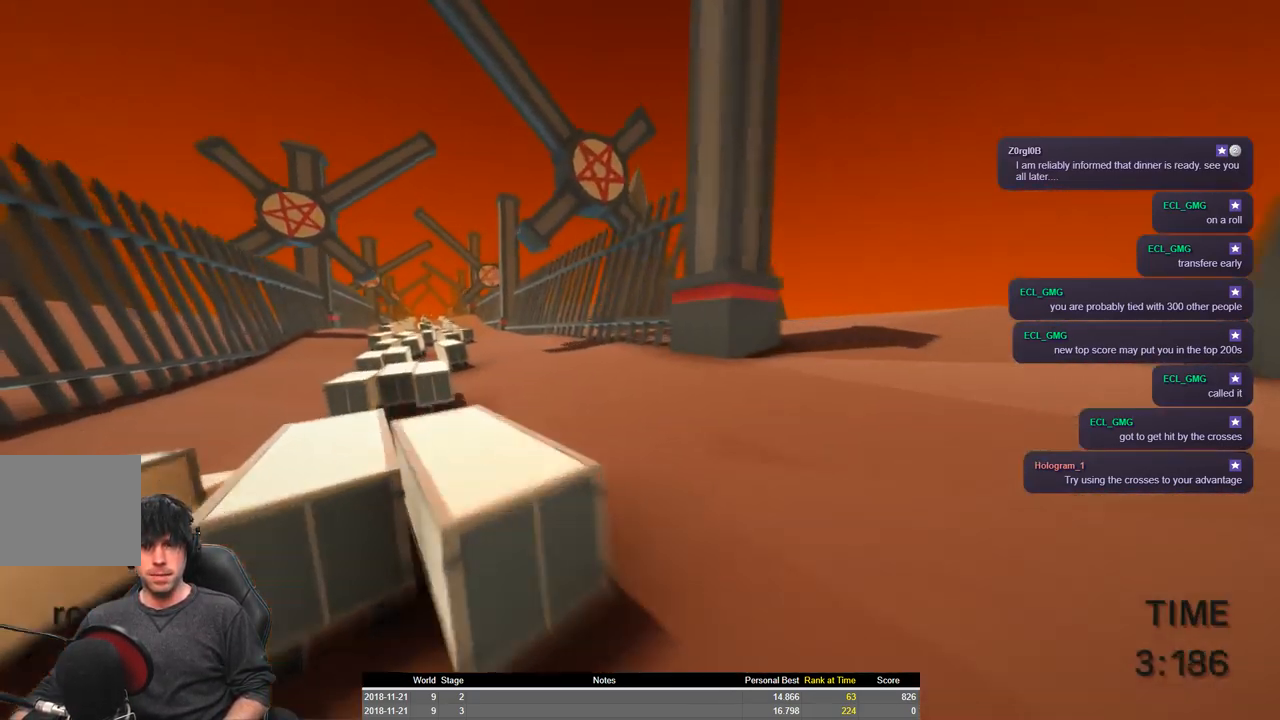
{"keys": ["a", "shift", "w"], "events": []}
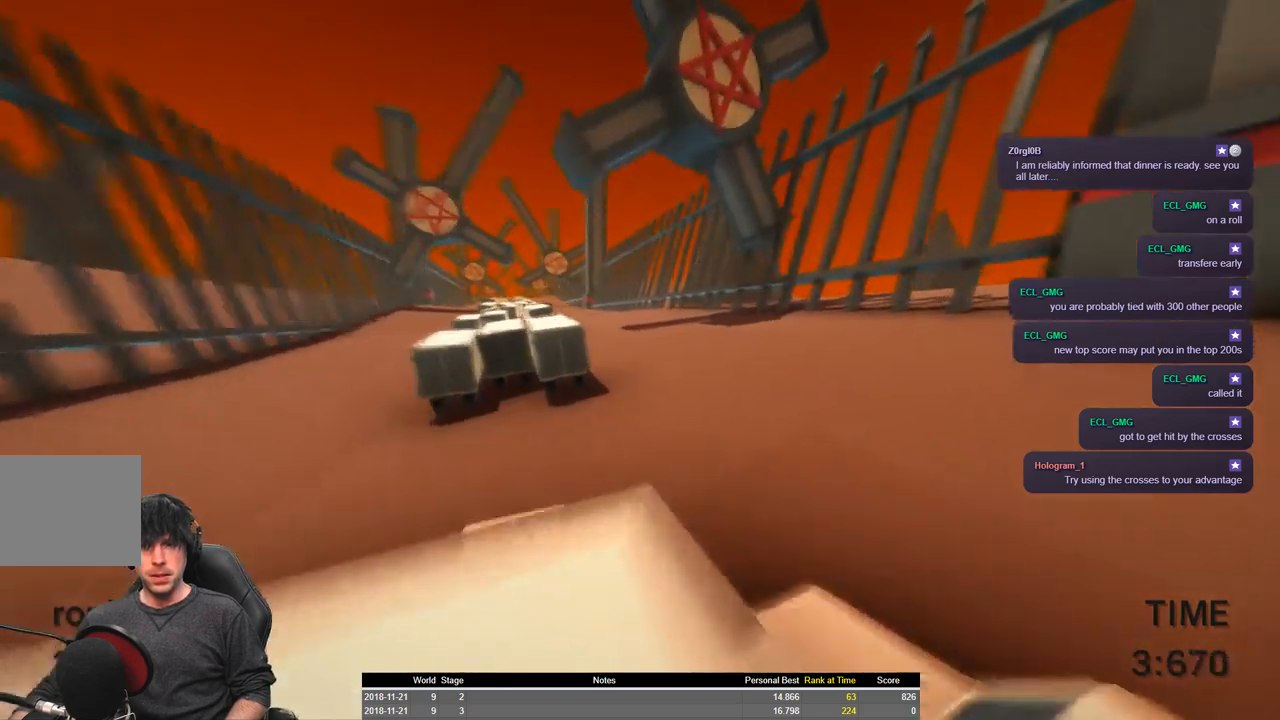
{"keys": ["a", "shift", "space", "w"], "events": [[284, "space", "down"]]}
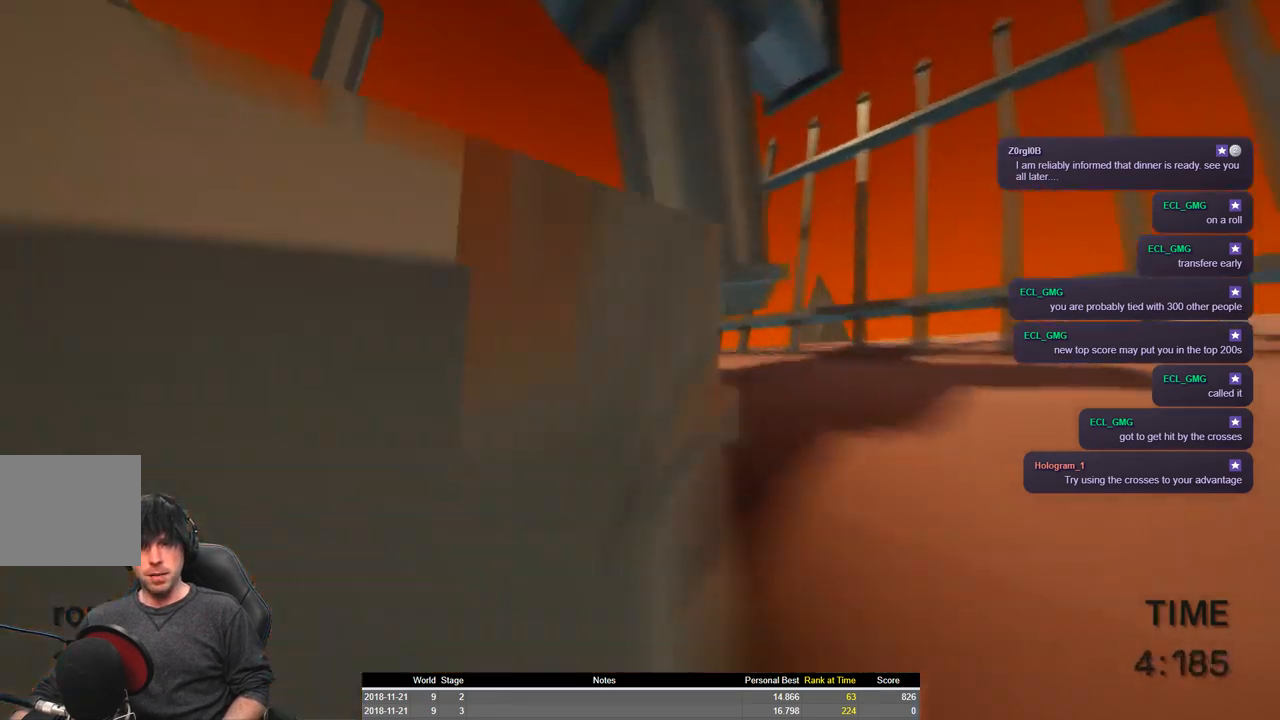
{"keys": ["a", "shift", "space", "w"], "events": []}
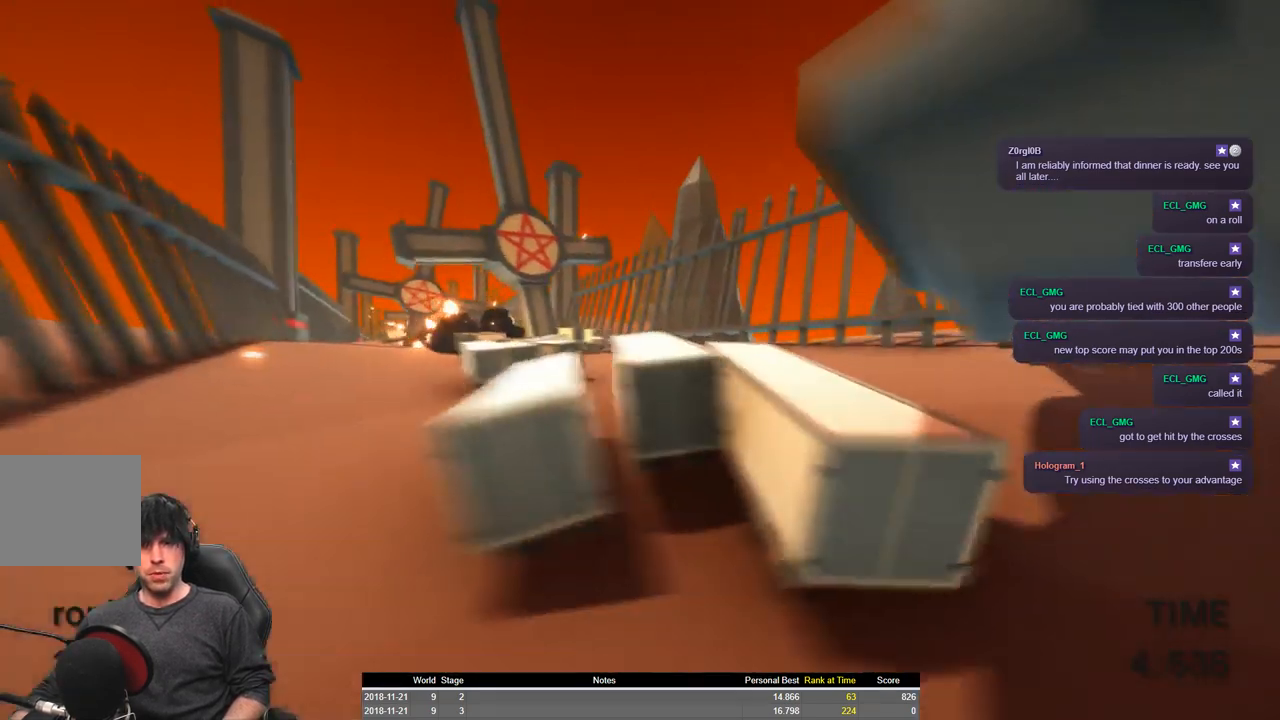
{"keys": ["a", "shift", "w"], "events": [[284, "space", "up"]]}
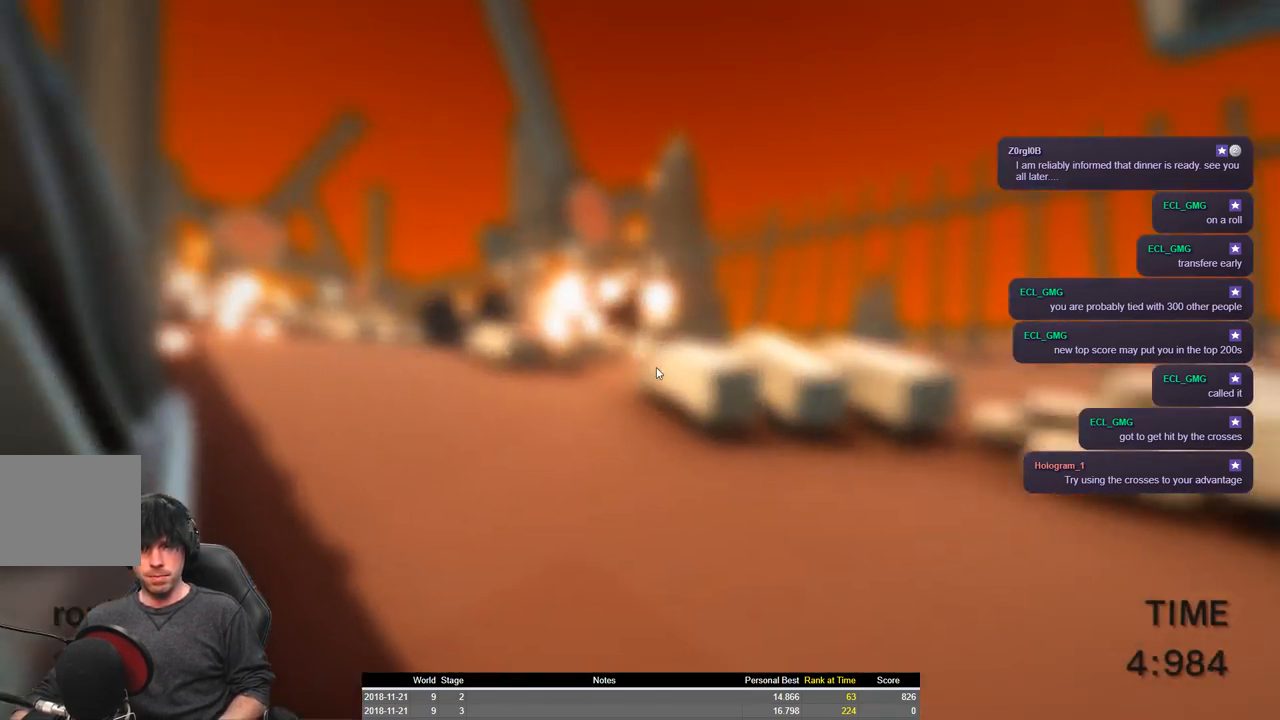
{"keys": ["a", "shift", "w"], "events": []}
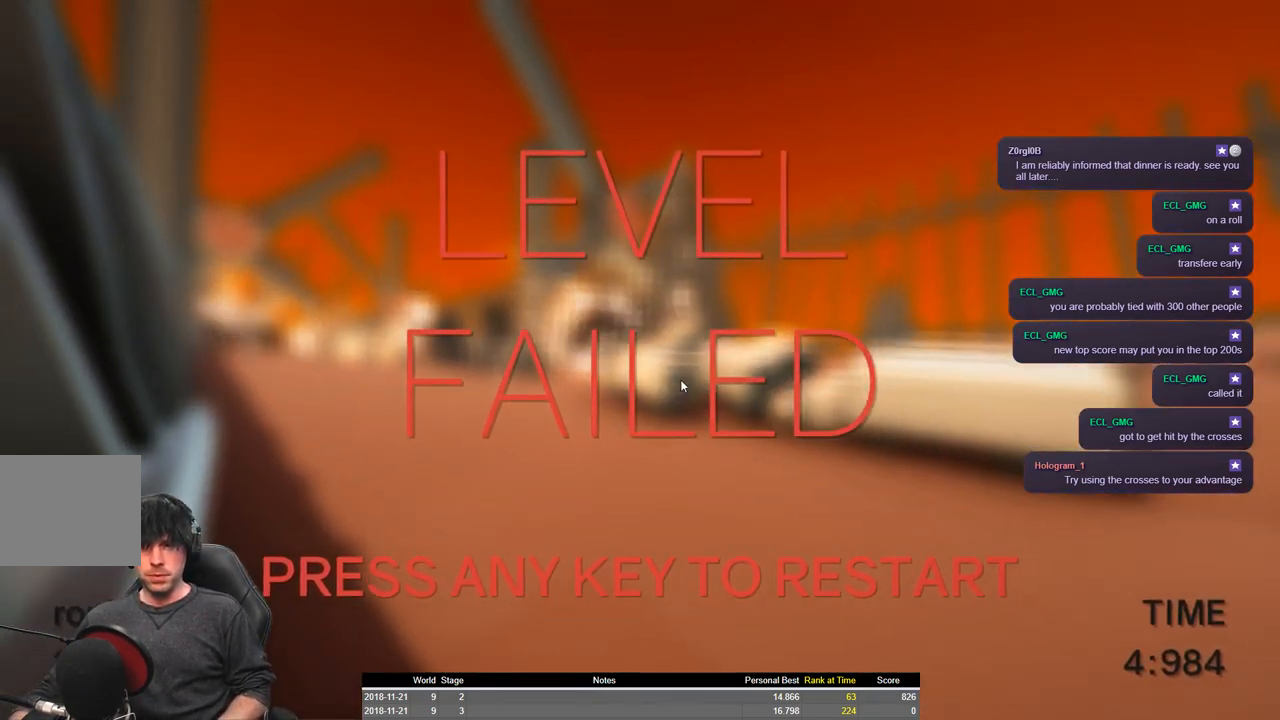
{"keys": ["a", "shift", "w"], "events": []}
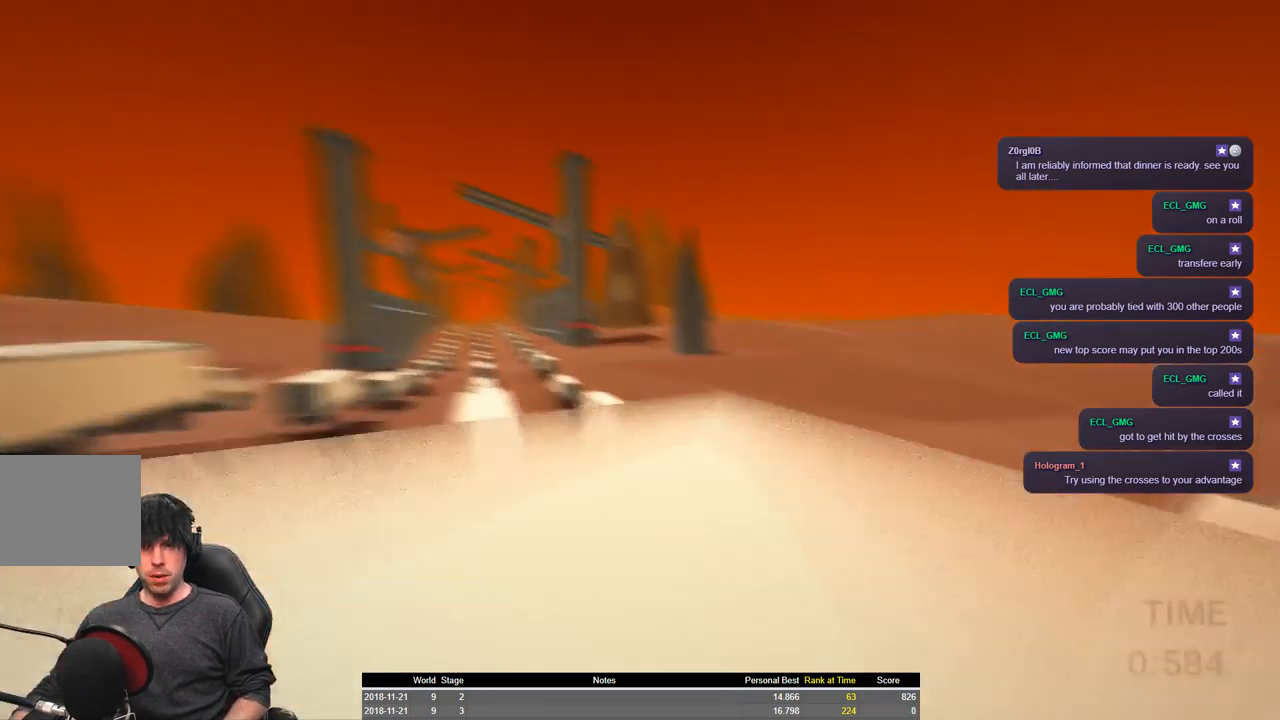
{"keys": ["a", "shift", "space", "w"], "events": [[300, "space", "down"]]}
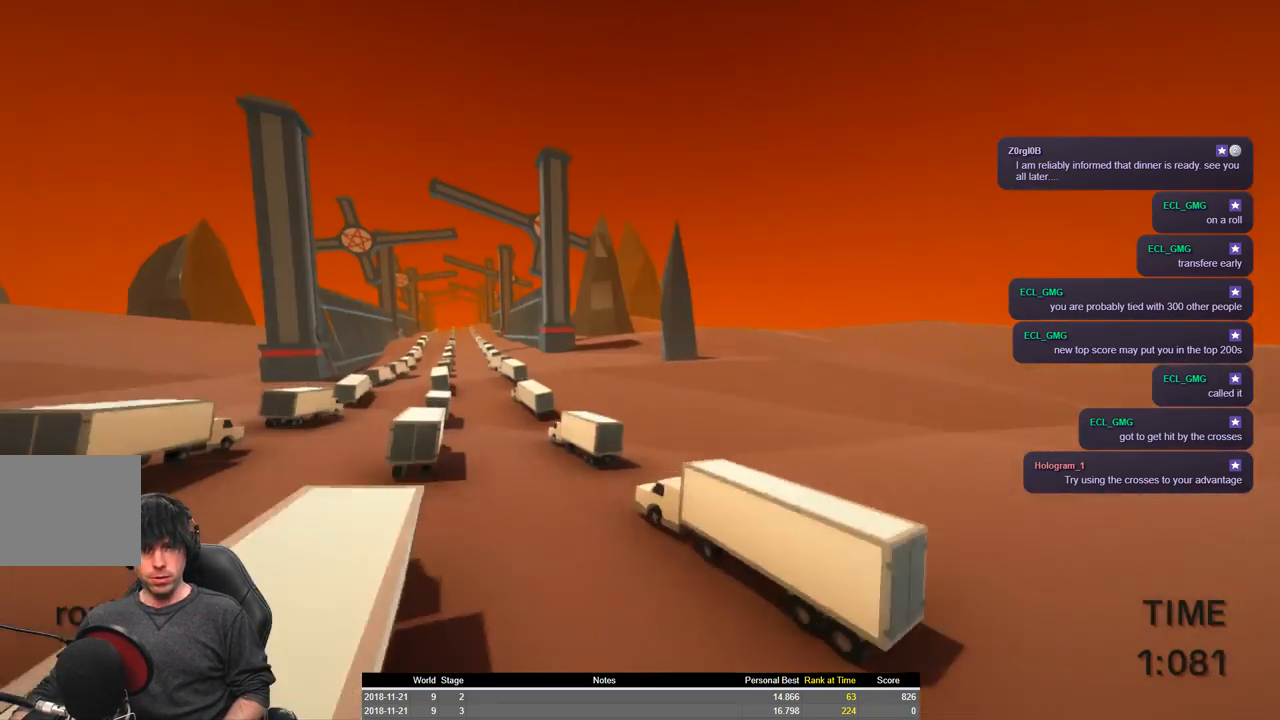
{"keys": ["a", "shift", "w"], "events": [[34, "space", "up"]]}
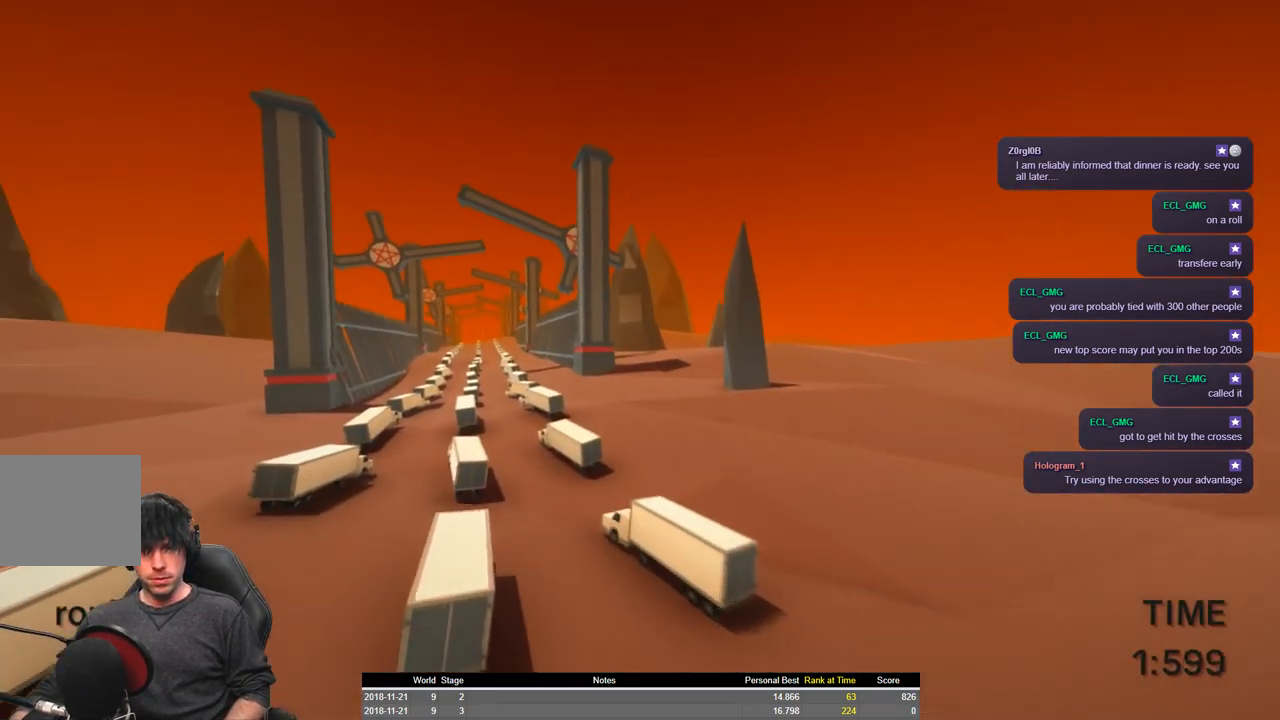
{"keys": ["a", "shift", "w"], "events": []}
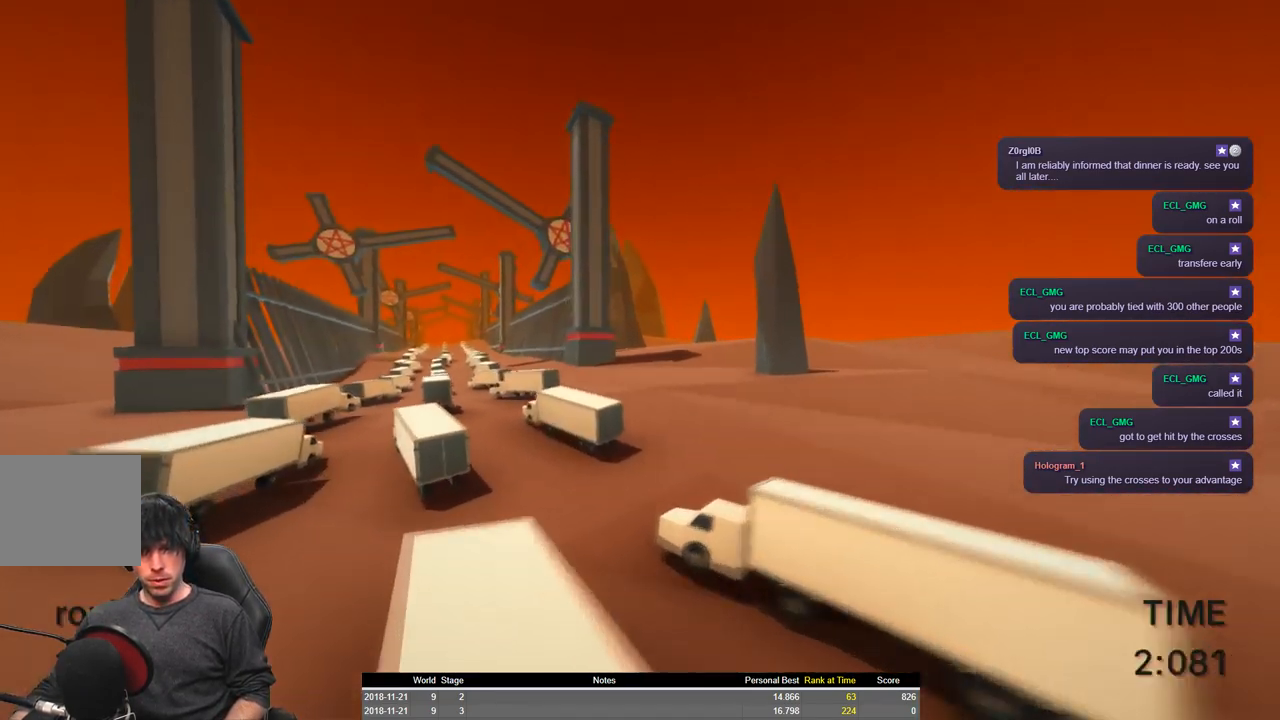
{"keys": ["a", "shift", "w"], "events": []}